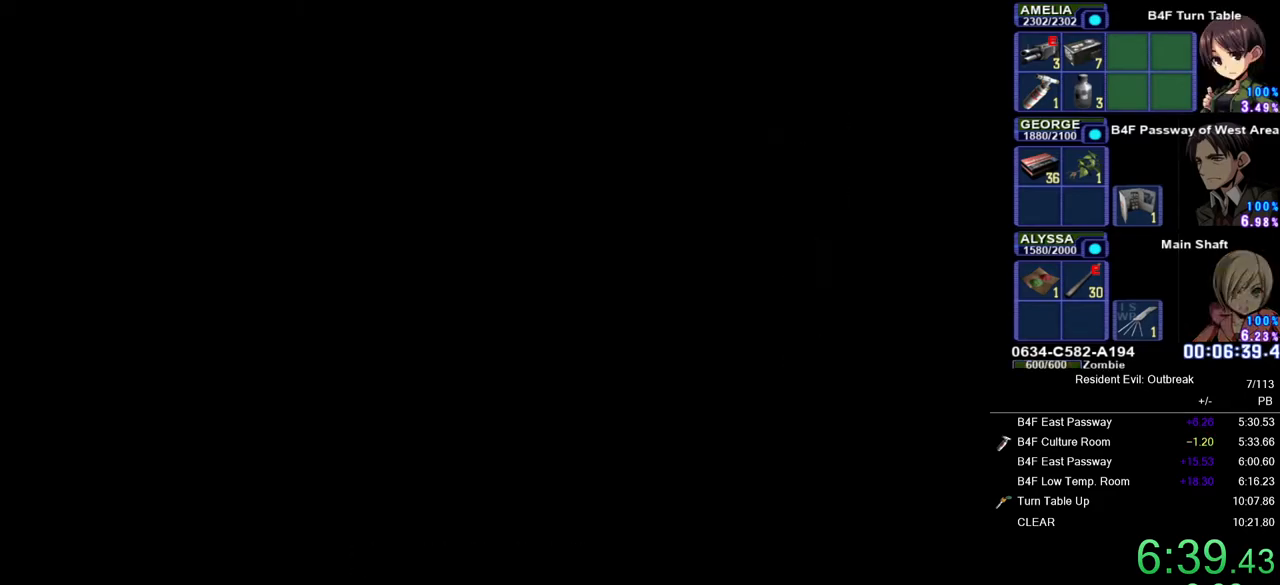
Gameplay with a controller (PlayStation layout); each line is a JSON object with the inputs held at the frame after it. "events" lists button and stick changes between this image and that frame as [ms after this image, input, new state], when the widget could be followed in between. Not read: TOUCHPAD.
{"buttons": ["CROSS", "DPAD_UP"], "left_stick": "down-left", "right_stick": "center", "events": [[167, "CROSS", "down"], [183, "DPAD_UP", "down"], [183, "left_stick", "down-left"]]}
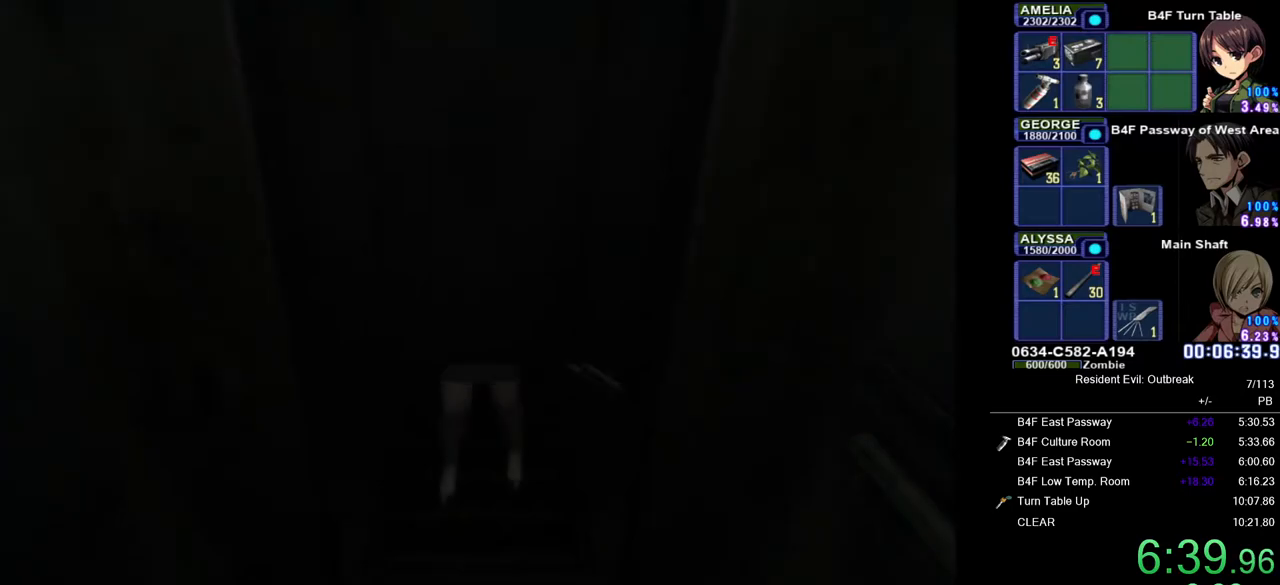
{"buttons": ["CROSS", "DPAD_UP"], "left_stick": "down-left", "right_stick": "center", "events": []}
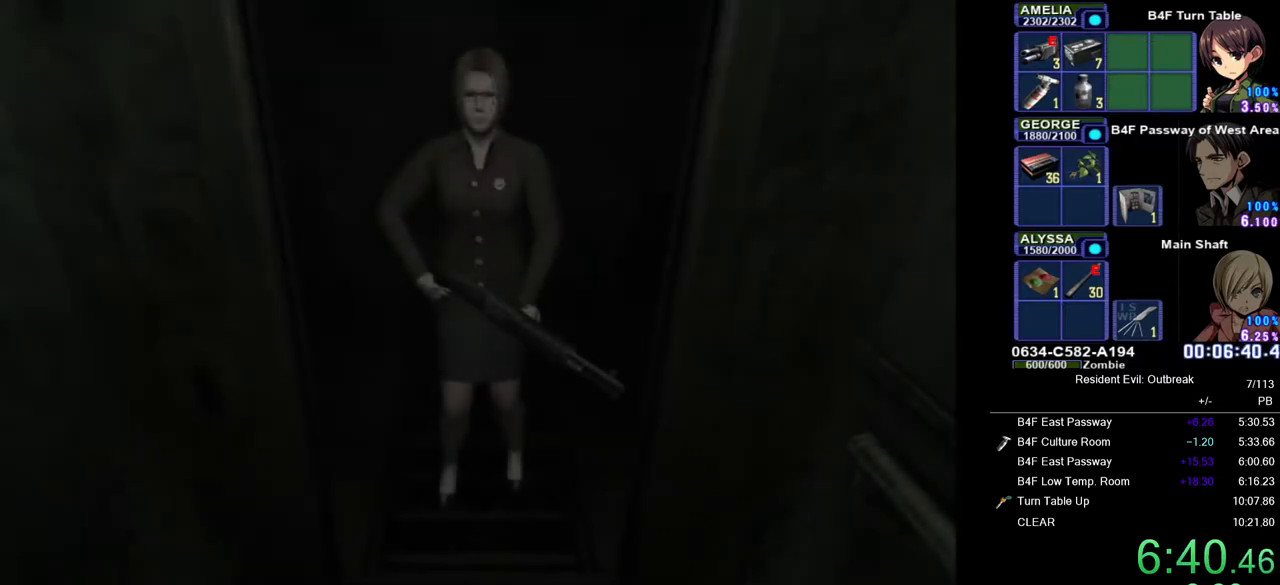
{"buttons": ["CROSS", "DPAD_UP"], "left_stick": "center", "right_stick": "center", "events": [[100, "left_stick", "center"]]}
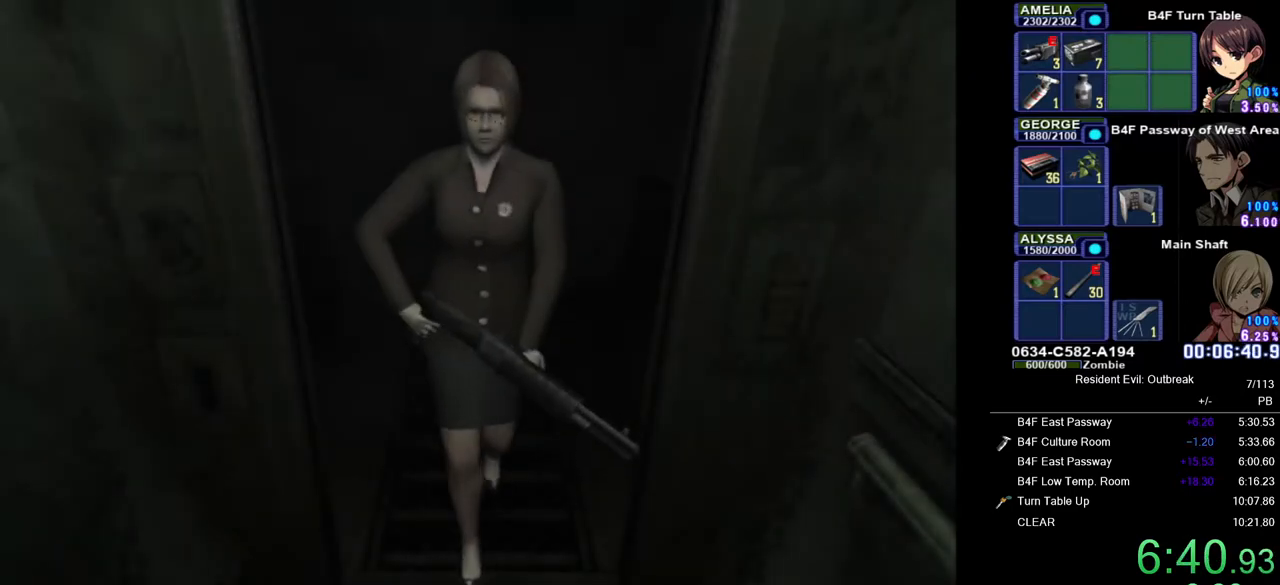
{"buttons": ["CROSS", "DPAD_UP"], "left_stick": "center", "right_stick": "center", "events": []}
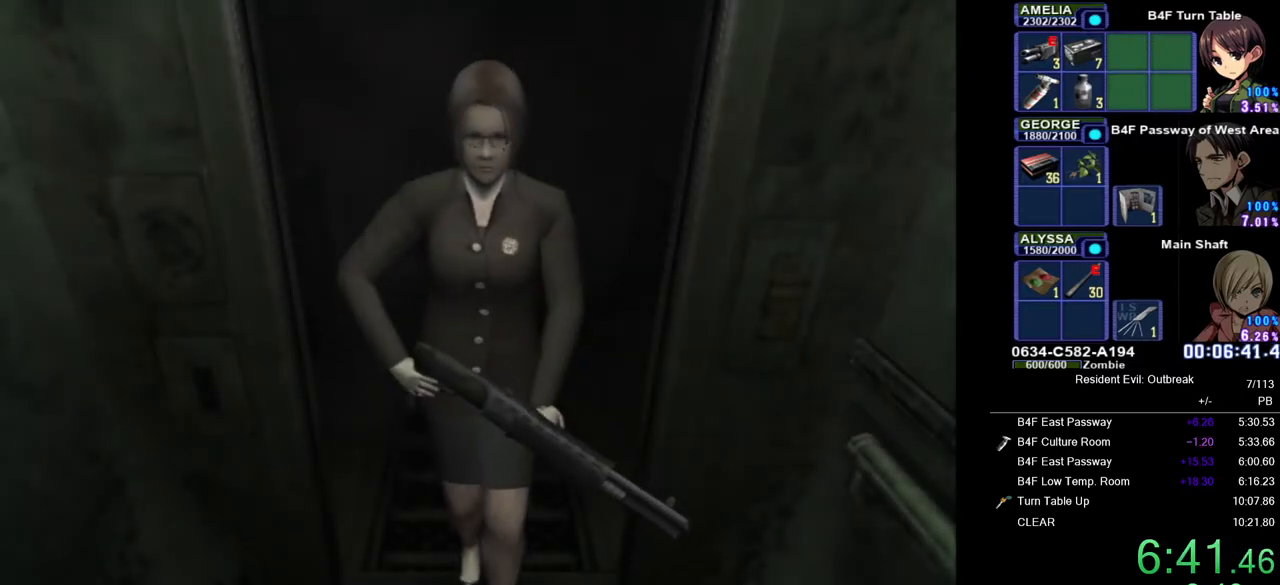
{"buttons": ["CROSS", "DPAD_UP"], "left_stick": "center", "right_stick": "center", "events": []}
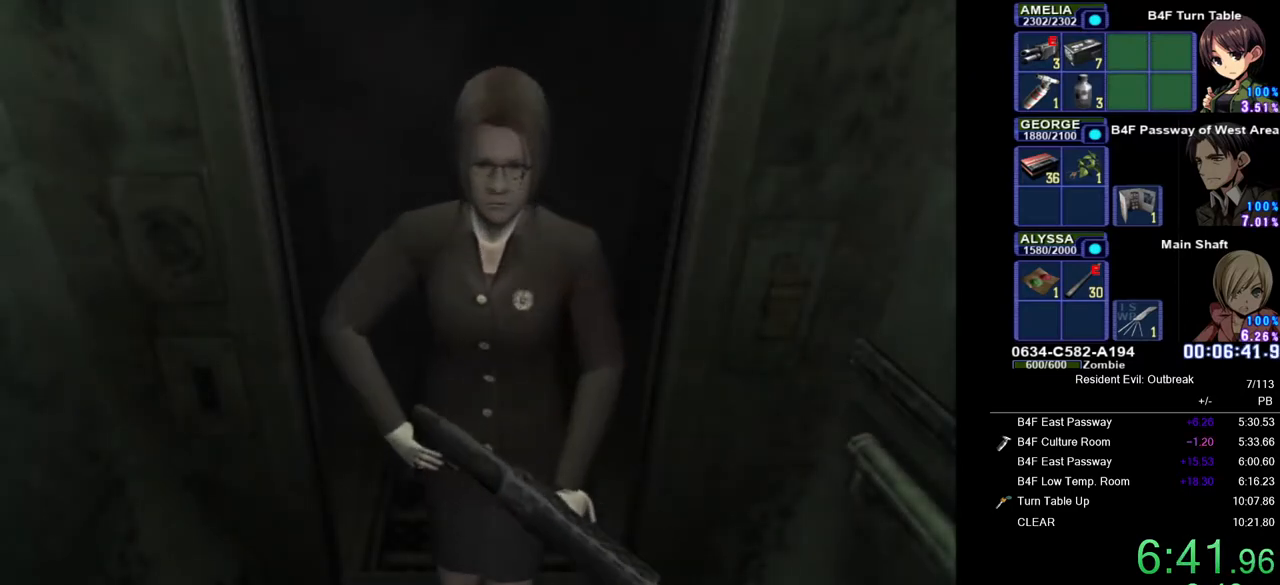
{"buttons": ["CROSS", "DPAD_UP"], "left_stick": "center", "right_stick": "center", "events": []}
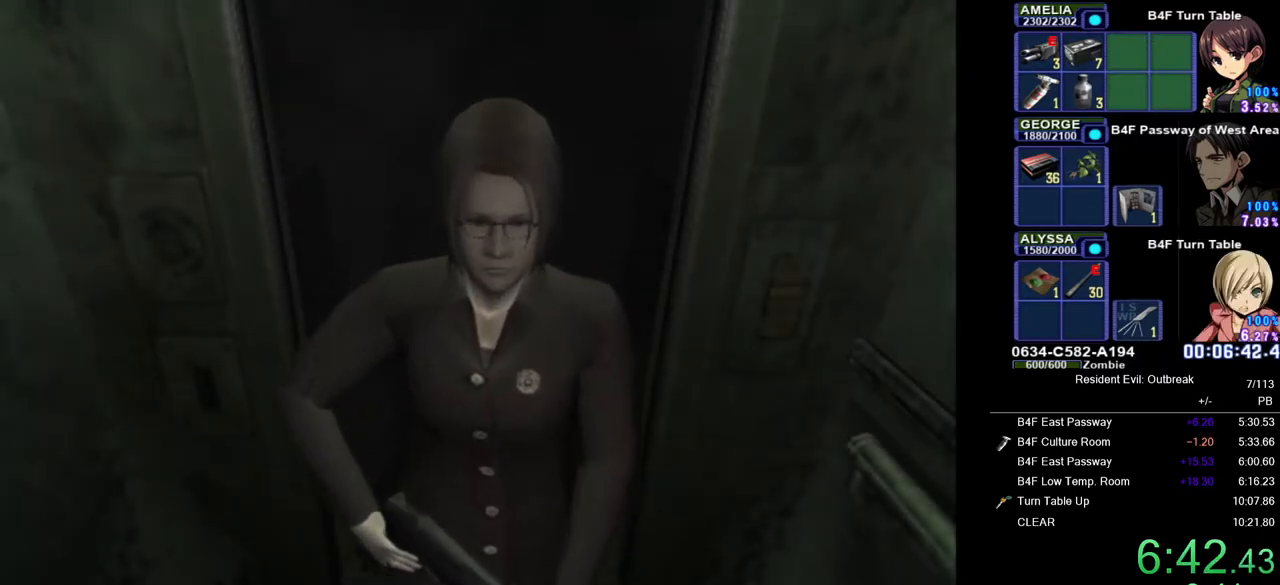
{"buttons": ["CROSS", "DPAD_UP"], "left_stick": "center", "right_stick": "center", "events": []}
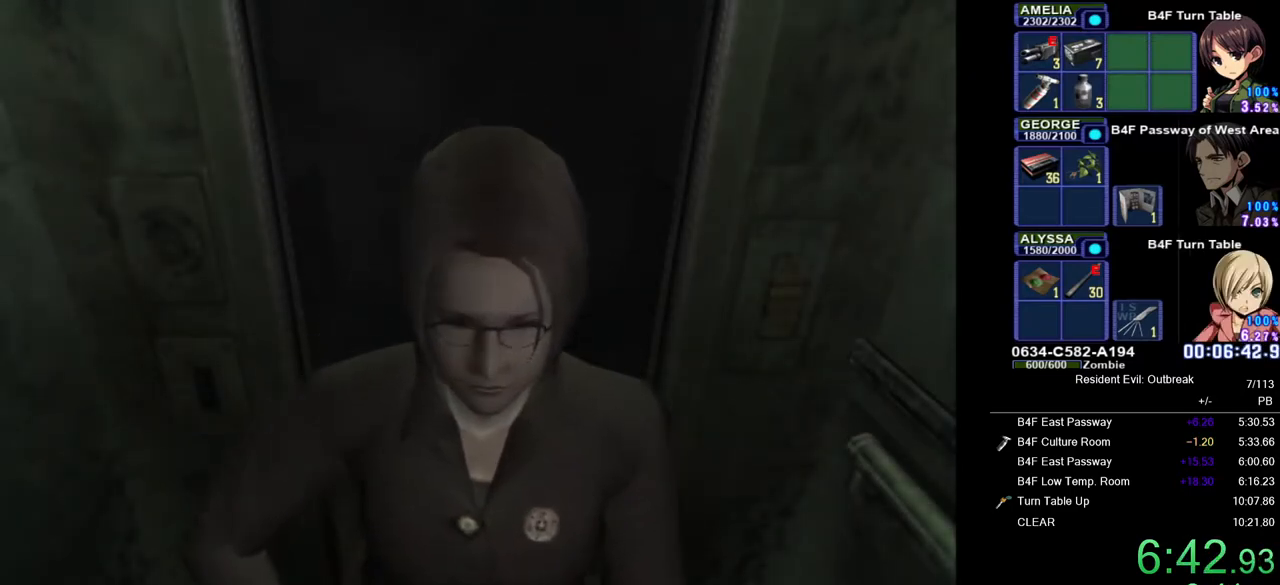
{"buttons": ["CROSS", "DPAD_UP"], "left_stick": "center", "right_stick": "center", "events": []}
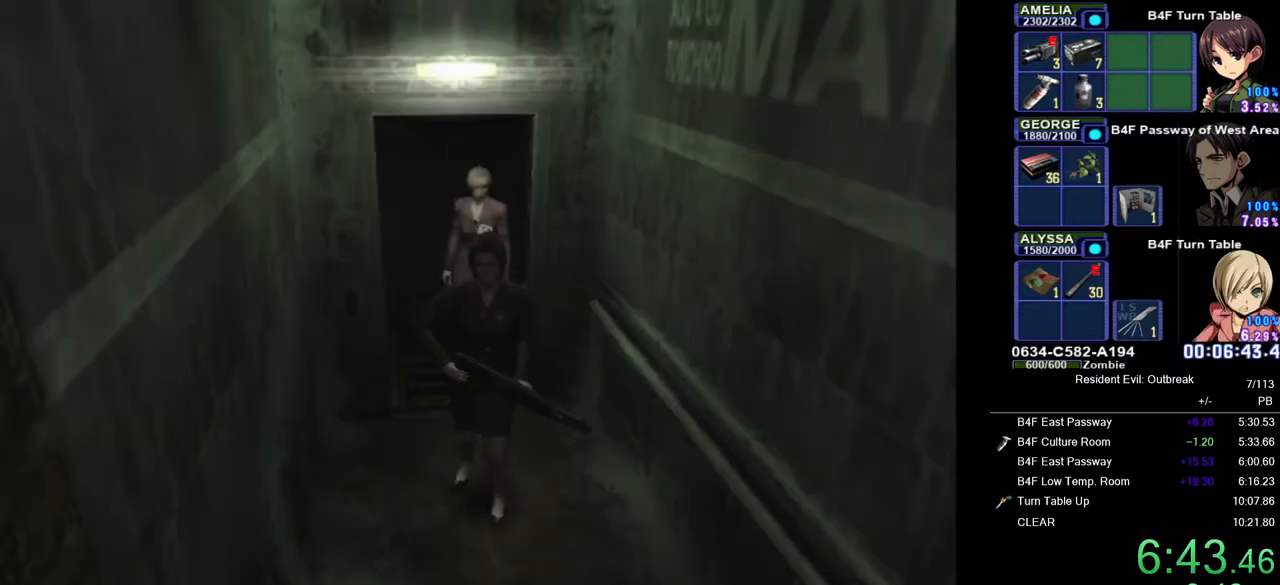
{"buttons": ["CROSS", "DPAD_UP"], "left_stick": "center", "right_stick": "center", "events": [[250, "DPAD_RIGHT", "down"], [383, "DPAD_RIGHT", "up"]]}
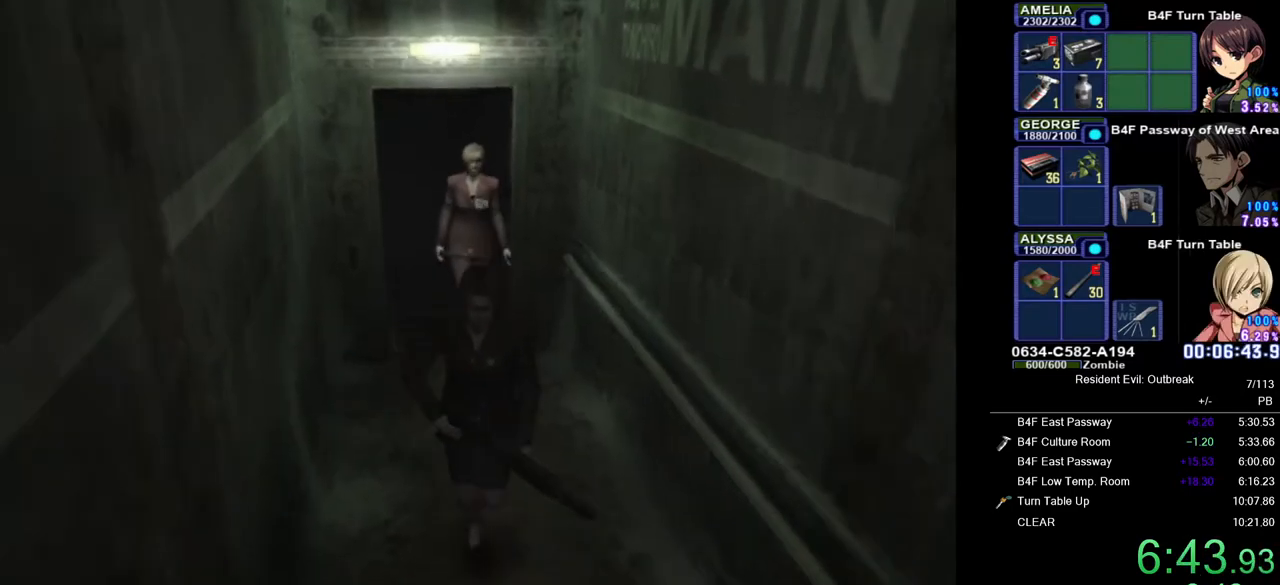
{"buttons": ["CROSS", "DPAD_UP"], "left_stick": "center", "right_stick": "center", "events": [[83, "DPAD_RIGHT", "down"], [117, "DPAD_RIGHT", "up"]]}
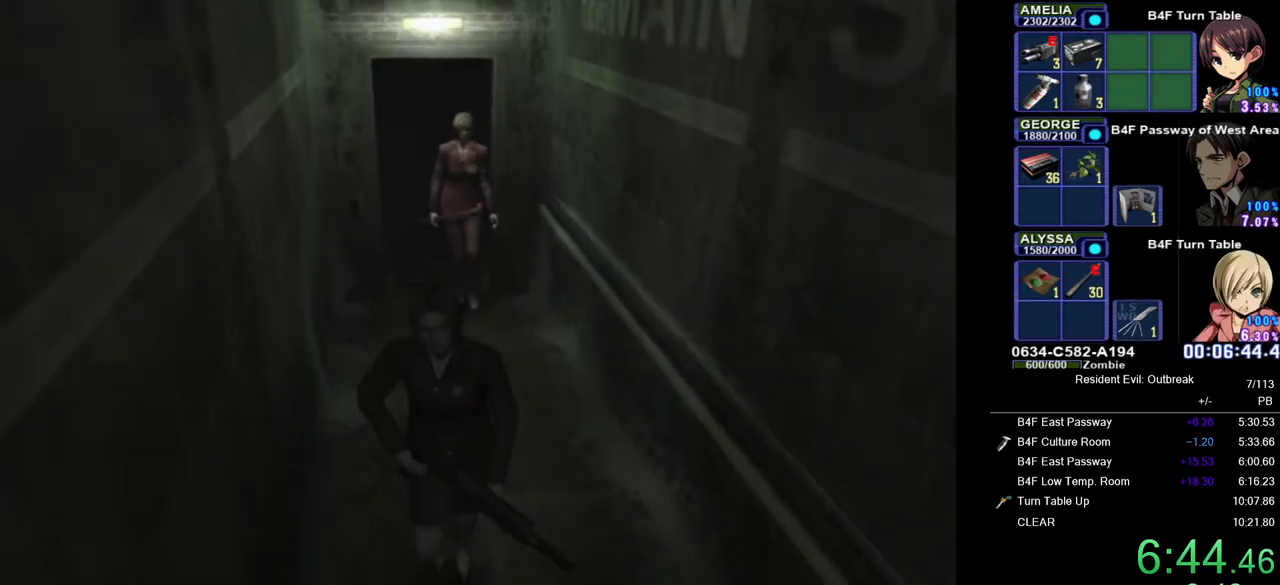
{"buttons": ["CROSS", "DPAD_UP"], "left_stick": "center", "right_stick": "center", "events": []}
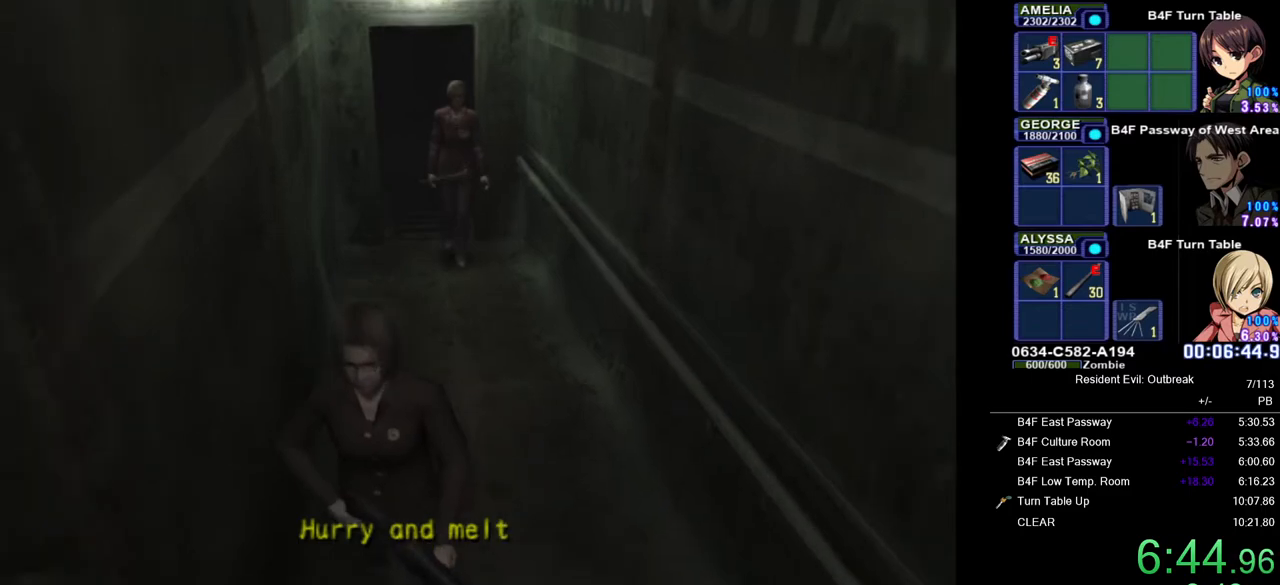
{"buttons": ["CROSS", "DPAD_UP", "DPAD_RIGHT"], "left_stick": "center", "right_stick": "center", "events": [[117, "DPAD_RIGHT", "down"]]}
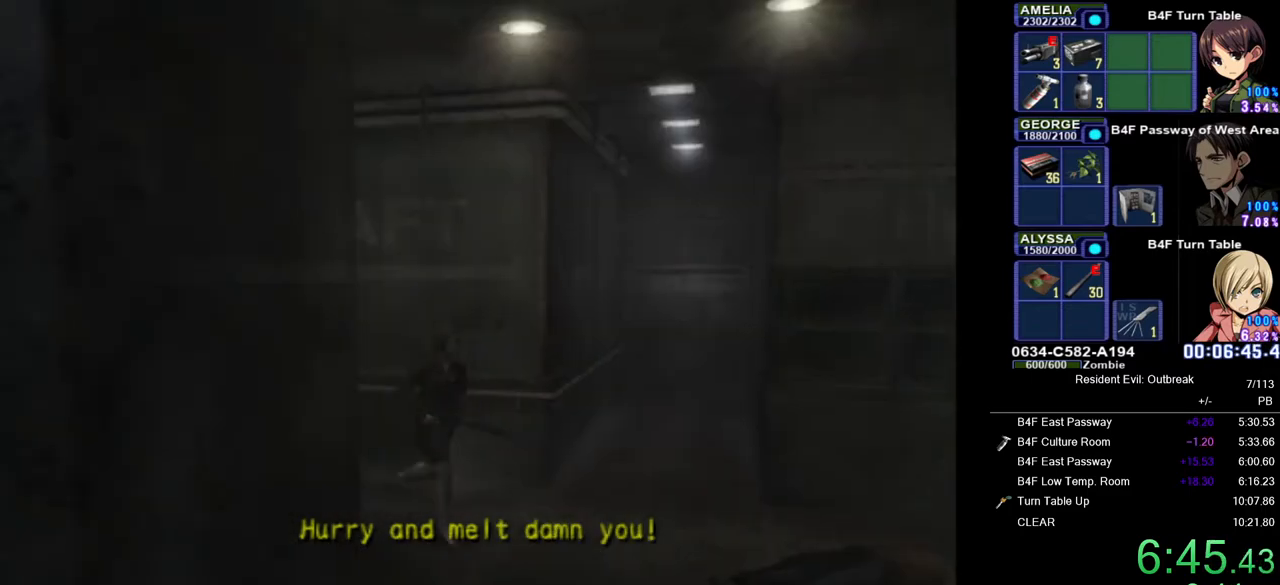
{"buttons": ["CROSS", "DPAD_UP"], "left_stick": "center", "right_stick": "center", "events": [[500, "DPAD_RIGHT", "up"]]}
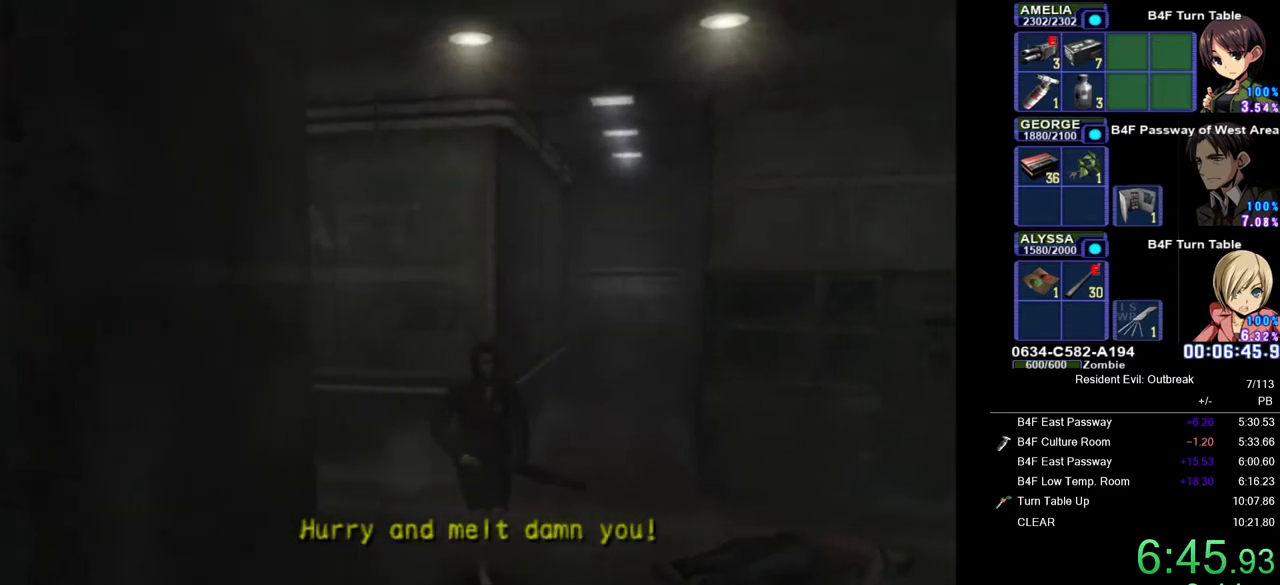
{"buttons": ["CROSS", "DPAD_UP"], "left_stick": "center", "right_stick": "center", "events": [[150, "DPAD_RIGHT", "down"], [267, "DPAD_RIGHT", "up"]]}
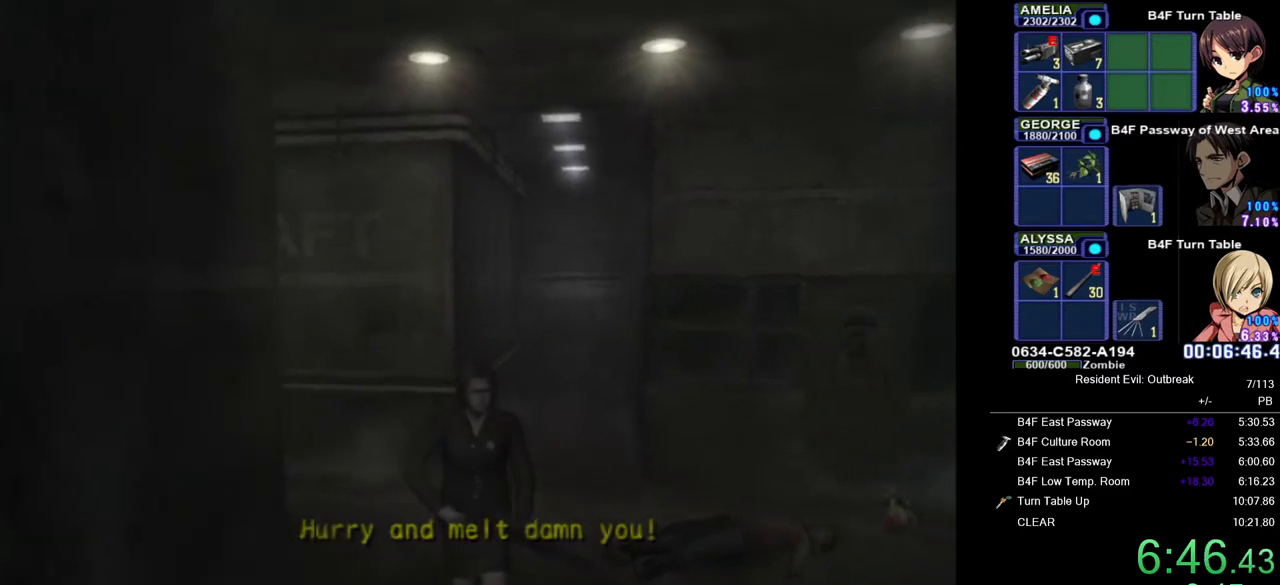
{"buttons": ["CROSS", "DPAD_UP"], "left_stick": "center", "right_stick": "center", "events": [[167, "DPAD_LEFT", "down"], [350, "DPAD_LEFT", "up"]]}
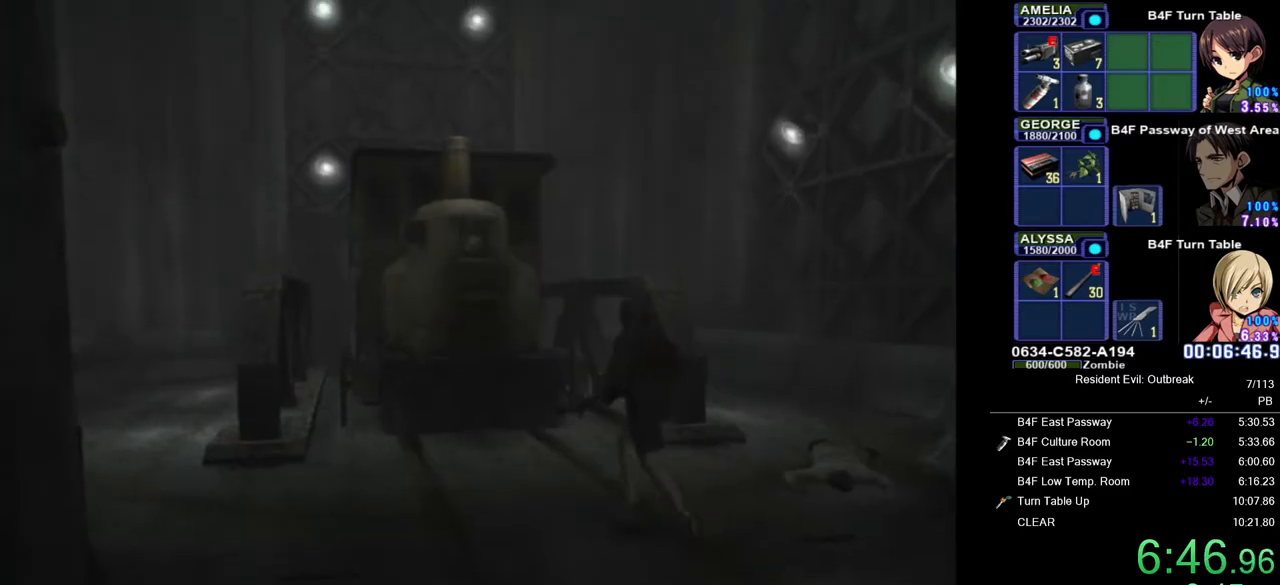
{"buttons": ["CROSS", "DPAD_UP", "DPAD_LEFT"], "left_stick": "down-left", "right_stick": "center", "events": [[133, "DPAD_LEFT", "down"], [383, "left_stick", "down-left"]]}